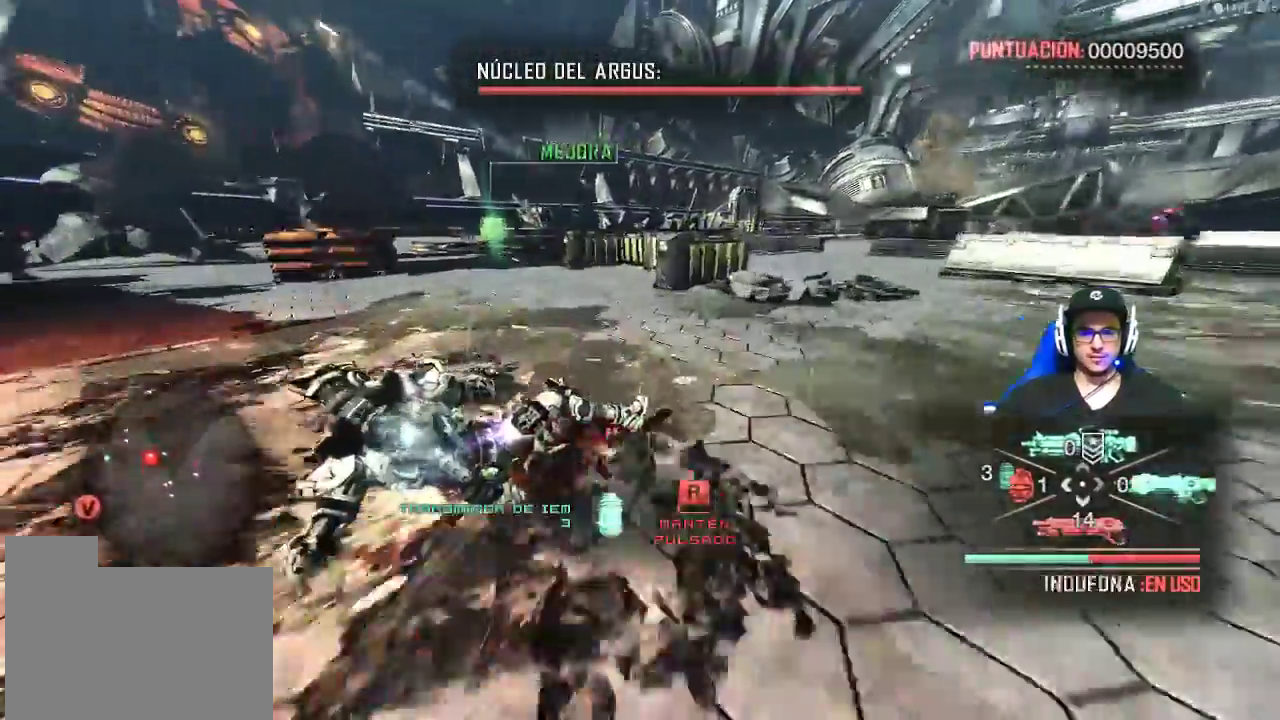
Gameplay with keyboard and mouse; each line is a JSON object with the keys and mouse buttons held at the frame after it. "events" lists presses ("down") and releases ("up") of "1", "2", "3", "4", "5", "a", "alt", "c", "caps_lock", "ctrl", "d", "e", "f", "g", "q", "r", "s", "shift", "space", "t", "tab", "v", "w", "x", "z", "mouse_left", "mouse_wheel" and "mouse_right" between this image and that frame as [ms after this image, input, new state], when the widget could be followed in between. "mouse_left", "mouse_wheel", "mouse_right" = the "left", "wheel", "right" buttons of the "mouse" list. No other keys are recorded. "wheel" means that the mouse wheel is clicked or scrolled. Not read: mouse_move.
{"keys": ["a", "shift", "w"], "mouse": [], "events": [[334, "a", "down"]]}
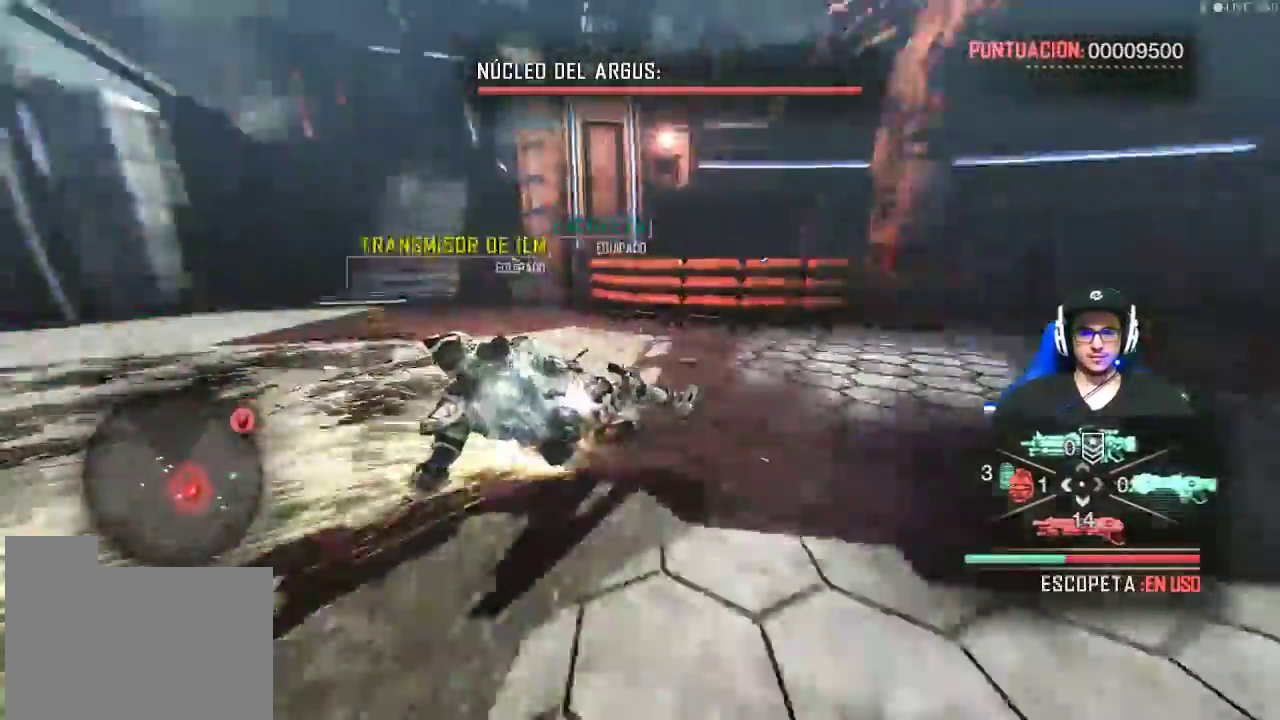
{"keys": ["f", "shift", "w"], "mouse": [], "events": [[167, "a", "up"], [450, "f", "down"]]}
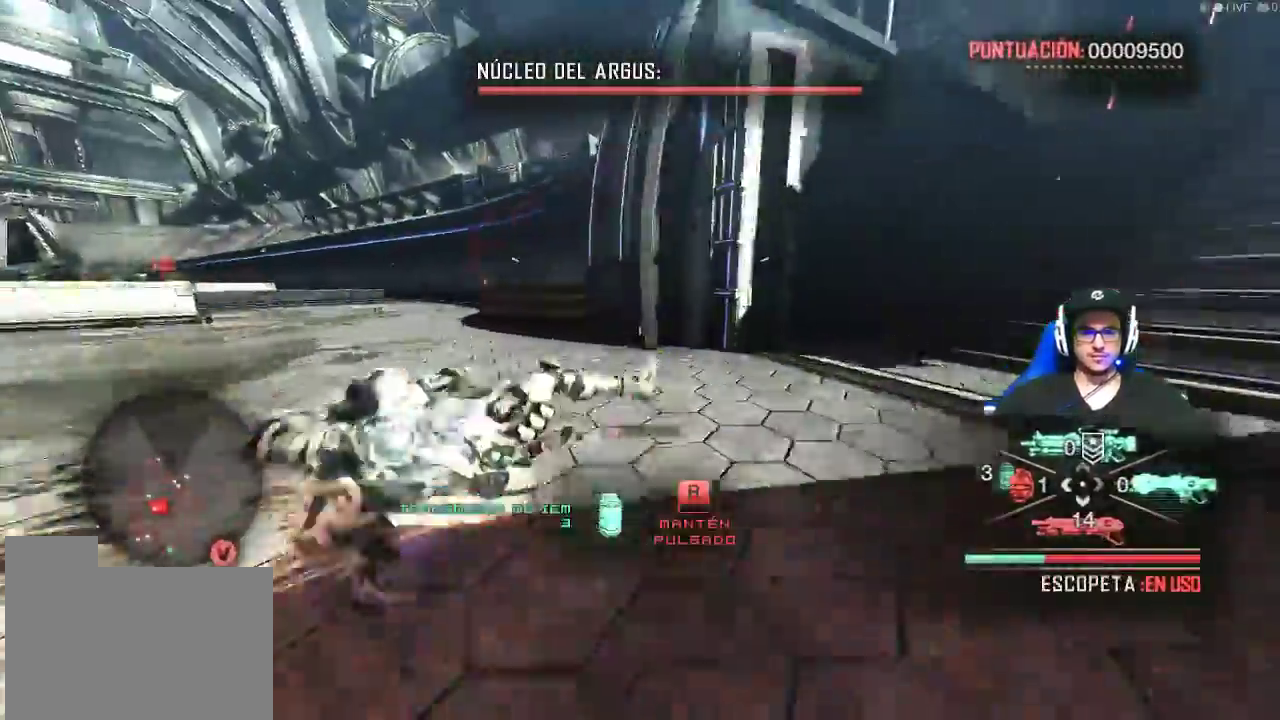
{"keys": ["shift", "w"], "mouse": []}
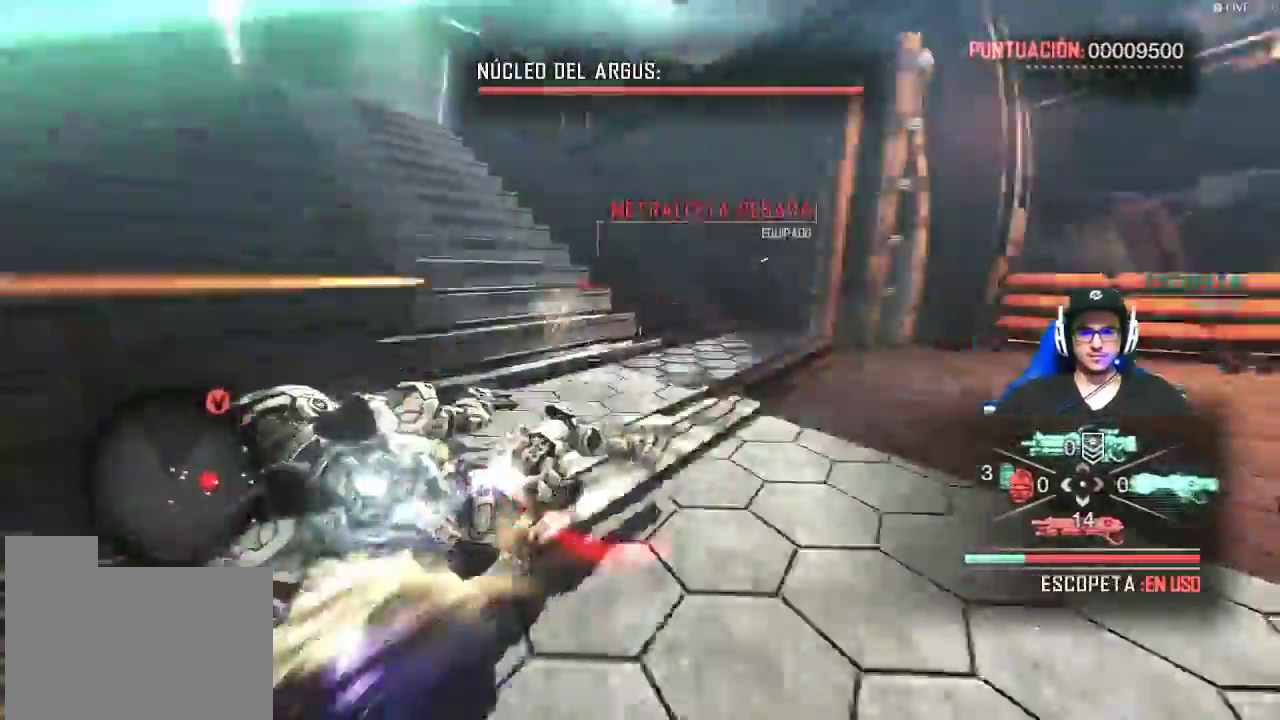
{"keys": ["f", "shift", "w"], "mouse": [], "events": [[200, "f", "down"], [284, "f", "up"], [434, "f", "down"]]}
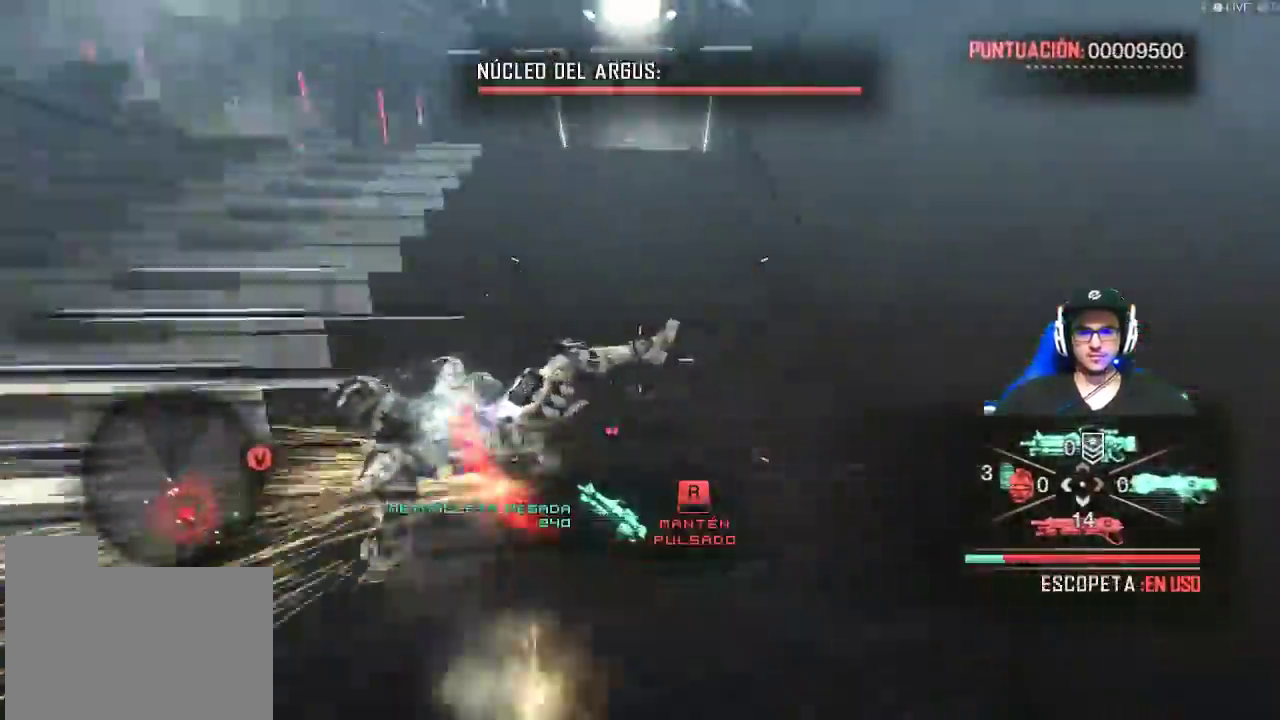
{"keys": ["shift", "w"], "mouse": [], "events": [[17, "f", "up"], [167, "f", "down"], [217, "f", "up"]]}
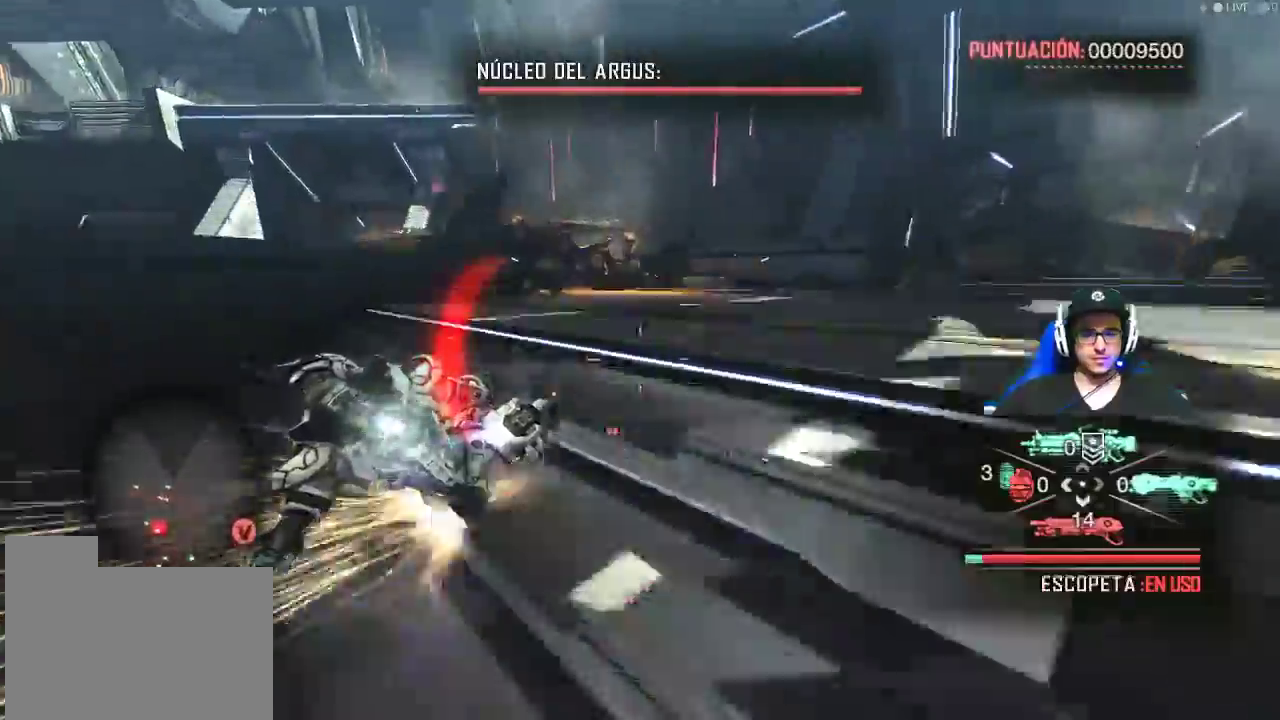
{"keys": ["shift", "w"], "mouse": [], "events": [[417, "r", "down"], [500, "r", "up"]]}
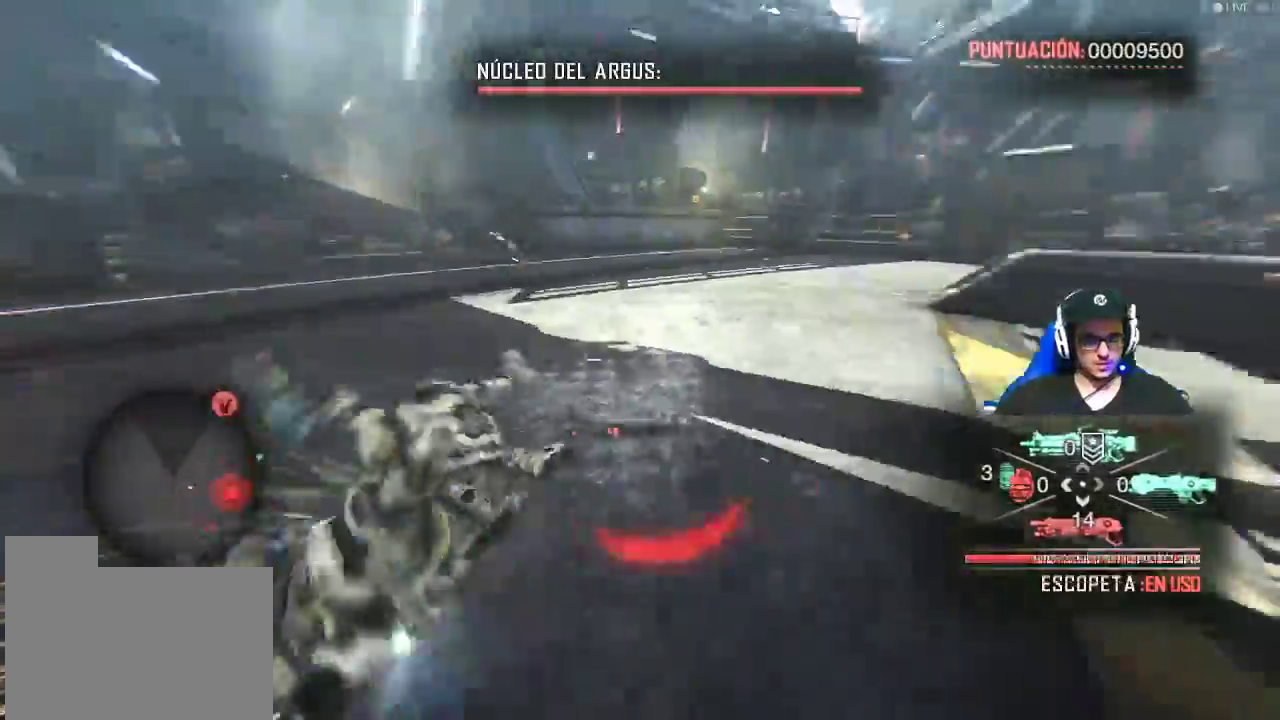
{"keys": ["shift", "w"], "mouse": [], "events": [[150, "r", "down"], [250, "r", "up"], [384, "r", "down"], [484, "r", "up"]]}
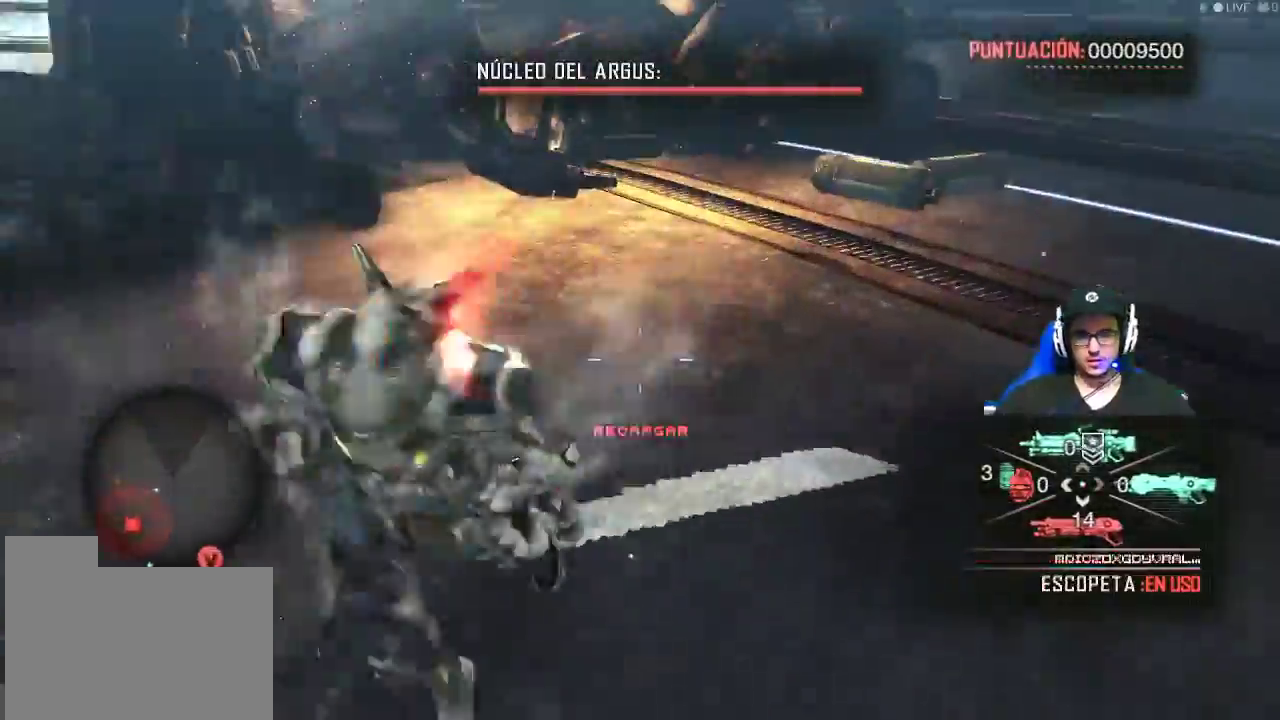
{"keys": ["r", "shift", "w"], "mouse": [], "events": [[117, "r", "down"], [217, "r", "up"], [400, "r", "down"]]}
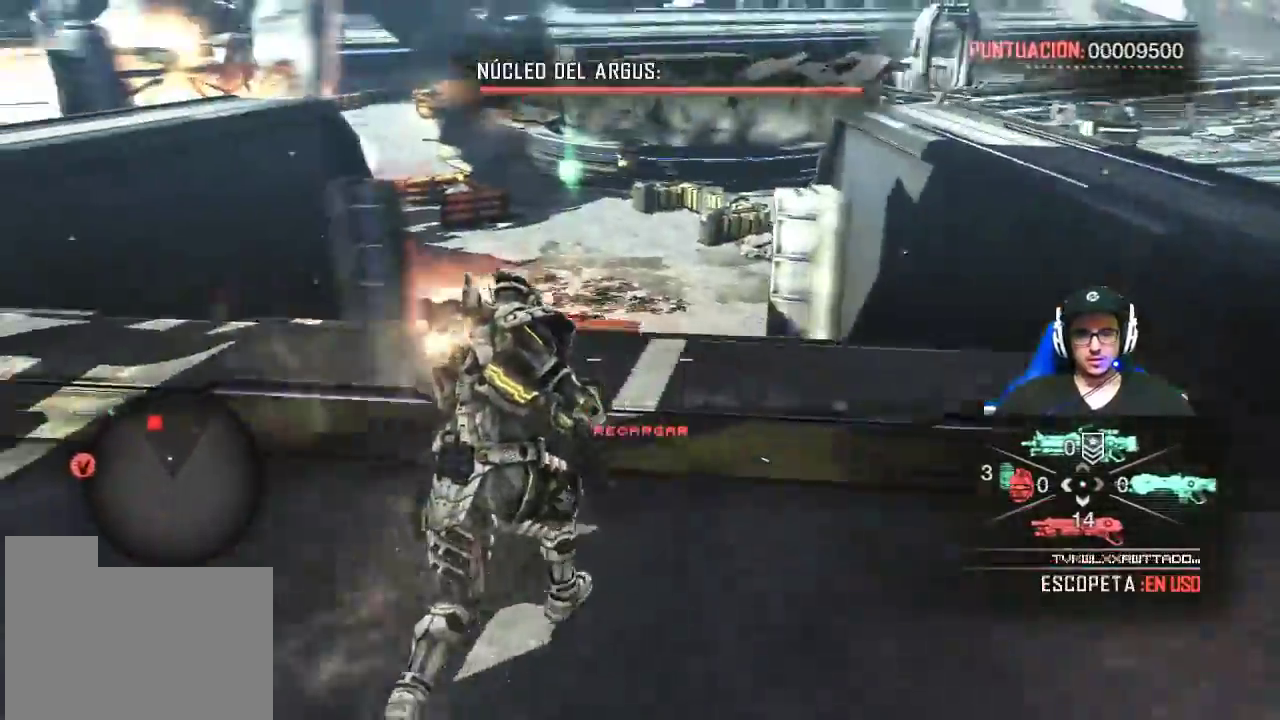
{"keys": ["shift", "w"], "mouse": [], "events": [[34, "r", "up"], [234, "r", "down"], [317, "r", "up"]]}
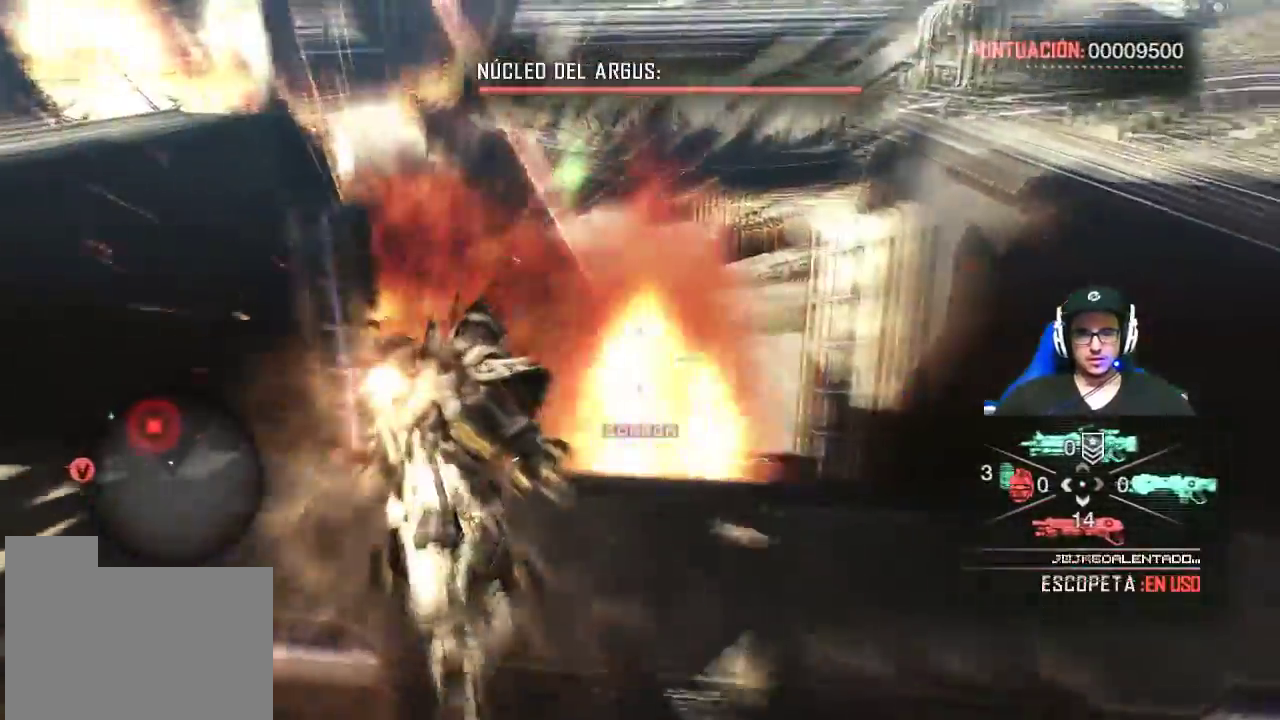
{"keys": ["shift", "w"], "mouse": [], "events": [[50, "r", "down"], [150, "r", "up"], [284, "r", "down"], [434, "r", "up"]]}
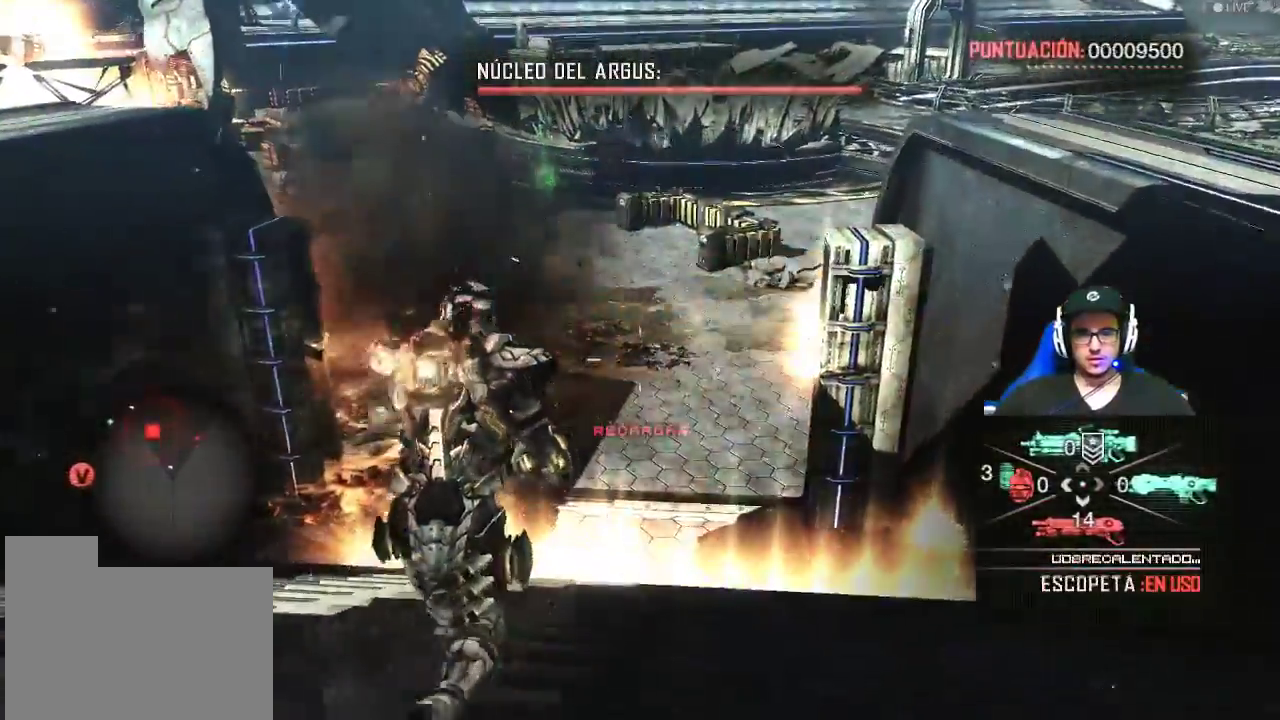
{"keys": ["shift", "w"], "mouse": [], "events": [[17, "r", "down"], [117, "r", "up"], [267, "r", "down"], [400, "r", "up"]]}
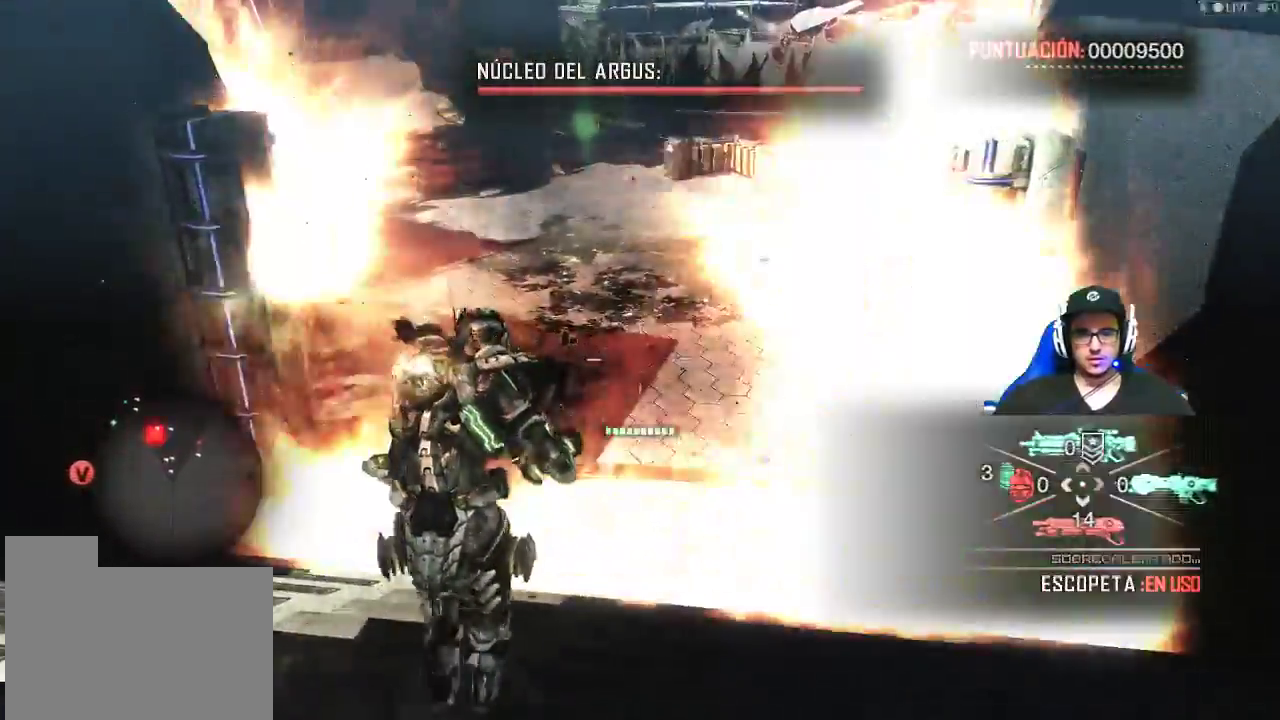
{"keys": ["shift", "w"], "mouse": [], "events": [[34, "shift", "up"], [134, "shift", "down"]]}
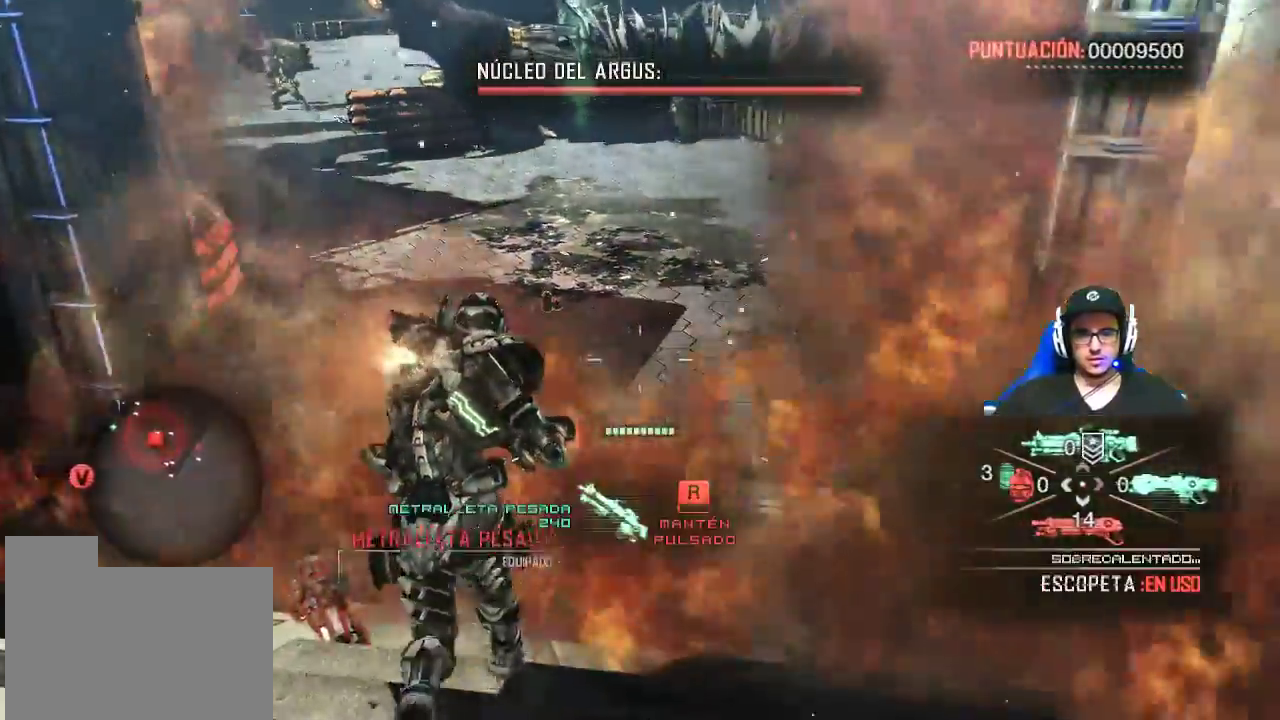
{"keys": ["w"], "mouse": [], "events": [[100, "shift", "up"], [334, "space", "down"], [484, "space", "up"]]}
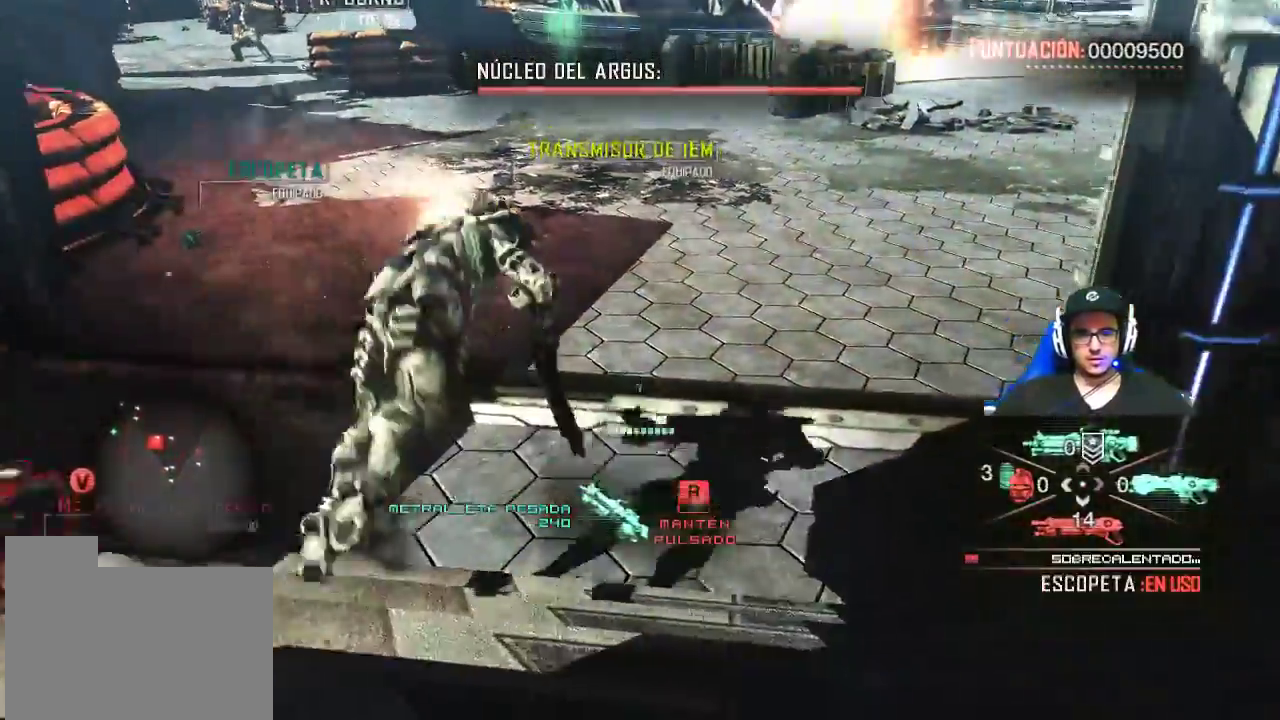
{"keys": ["r", "w"], "mouse": [], "events": [[117, "r", "down"], [217, "r", "up"], [300, "r", "down"], [400, "r", "up"], [484, "r", "down"]]}
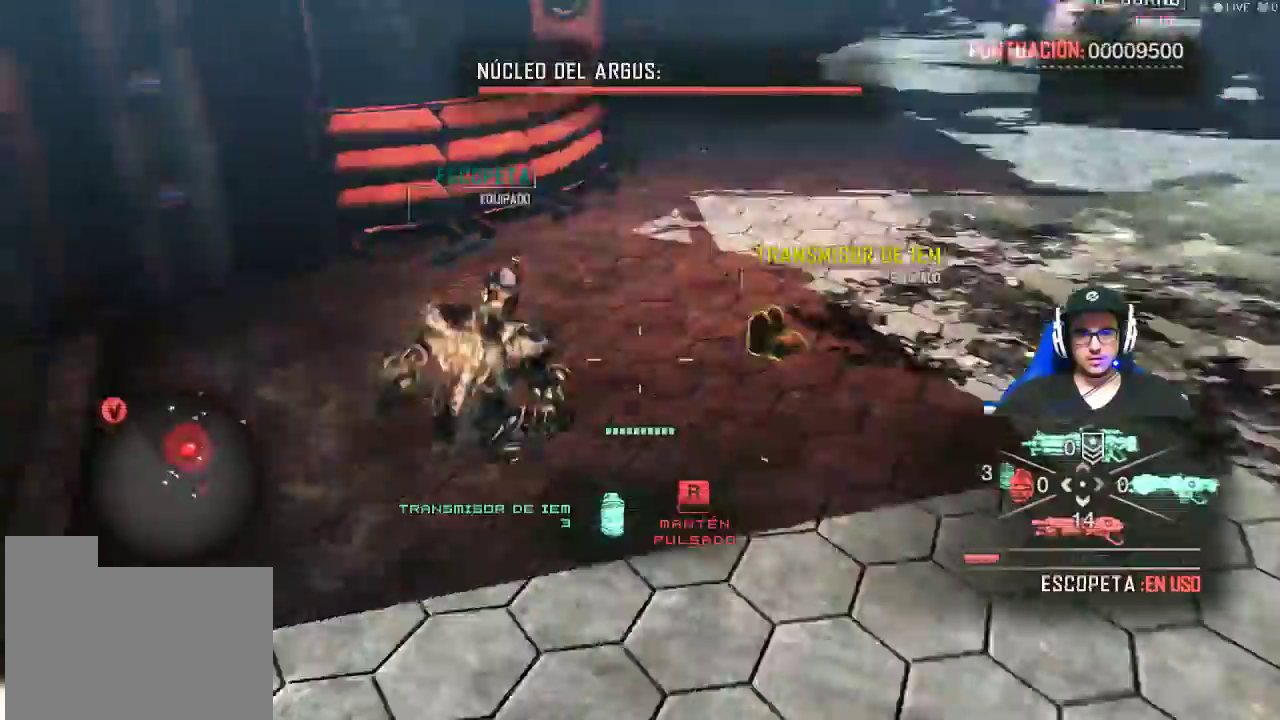
{"keys": ["w"], "mouse": [], "events": [[84, "r", "up"], [234, "r", "down"], [267, "r", "up"], [367, "r", "down"], [467, "r", "up"]]}
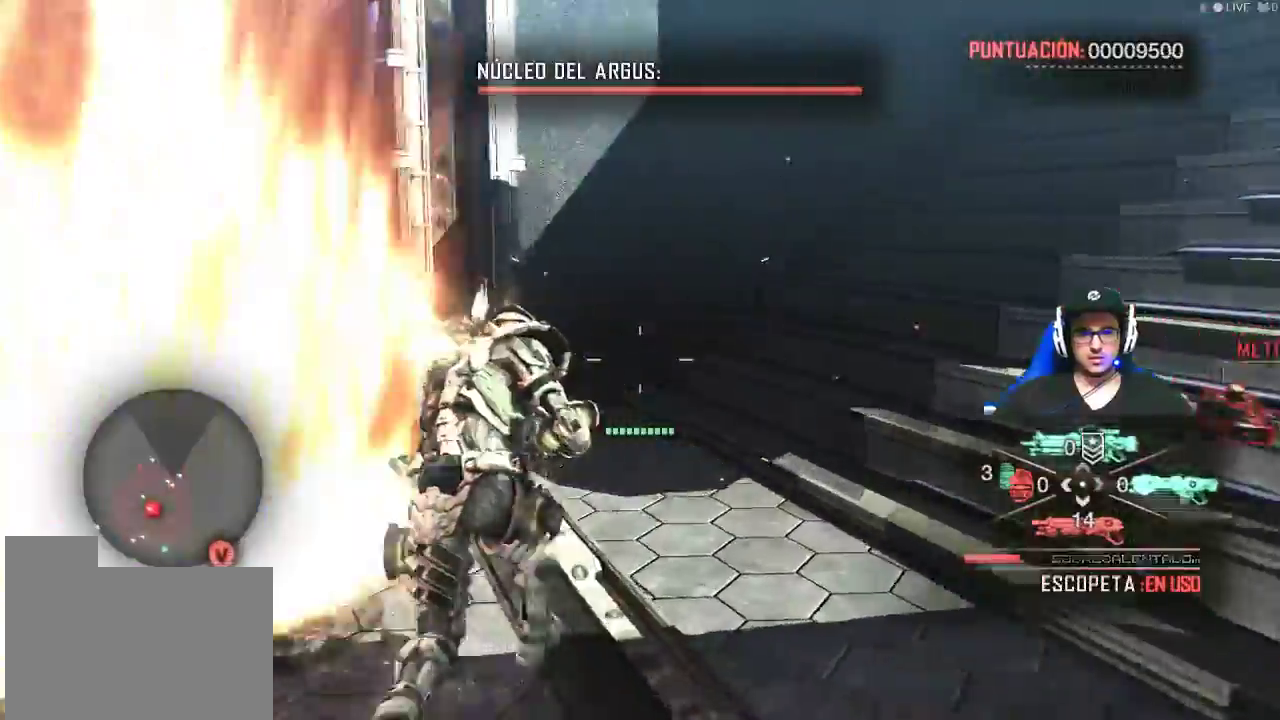
{"keys": ["r", "w"], "mouse": [], "events": [[50, "r", "down"], [150, "r", "up"], [234, "r", "down"], [384, "r", "up"], [484, "r", "down"]]}
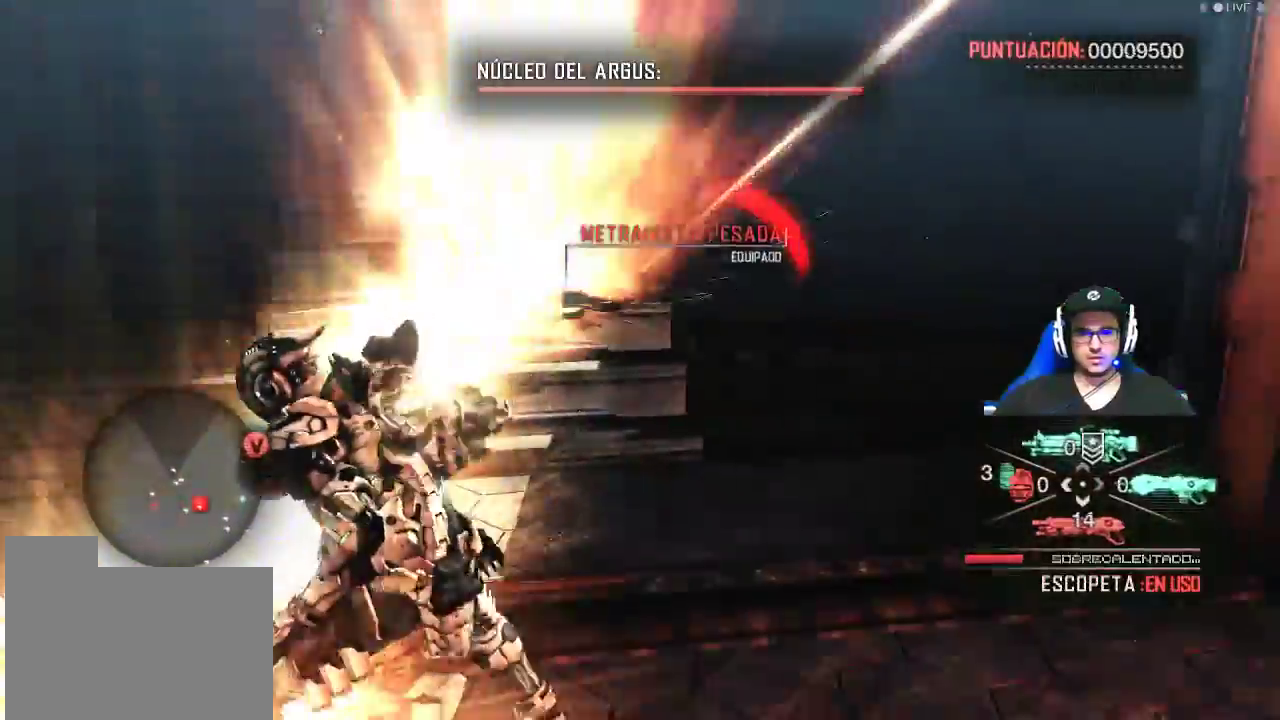
{"keys": ["r", "w"], "mouse": [], "events": [[67, "r", "up"], [167, "r", "down"], [300, "r", "up"], [400, "r", "down"]]}
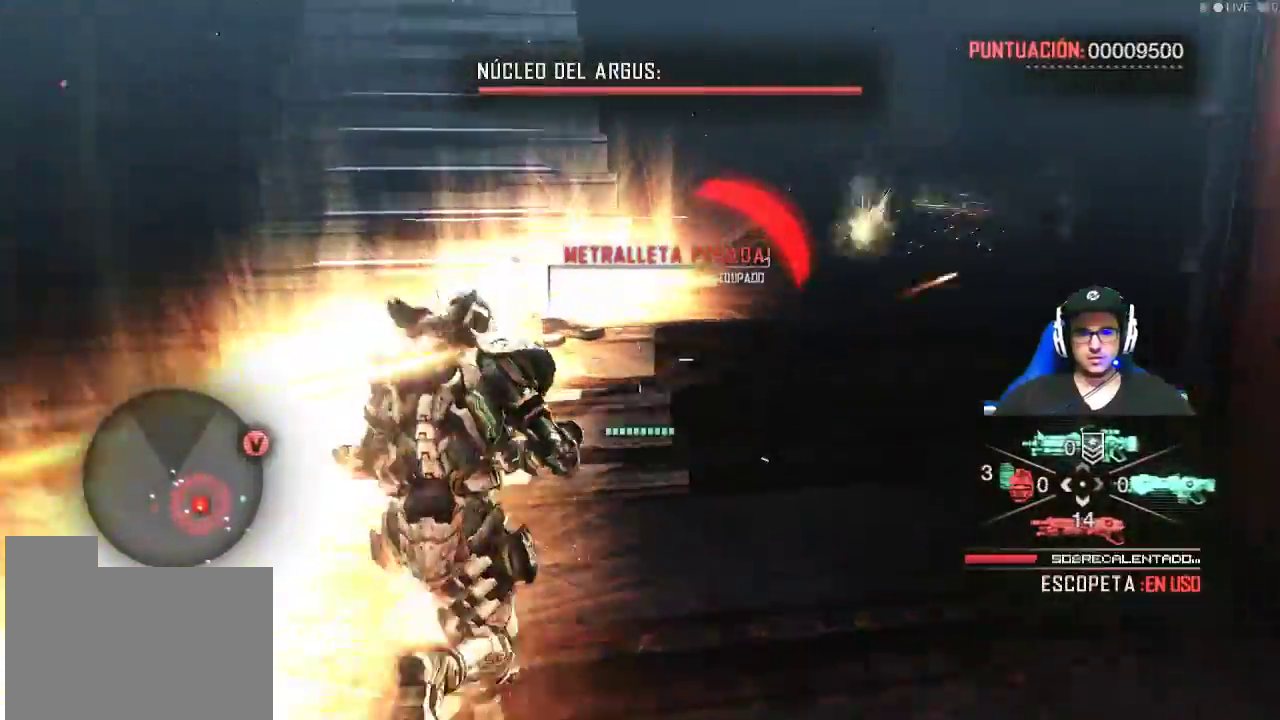
{"keys": ["r", "w"], "mouse": [], "events": [[34, "r", "up"], [117, "r", "down"], [417, "r", "up"], [500, "r", "down"]]}
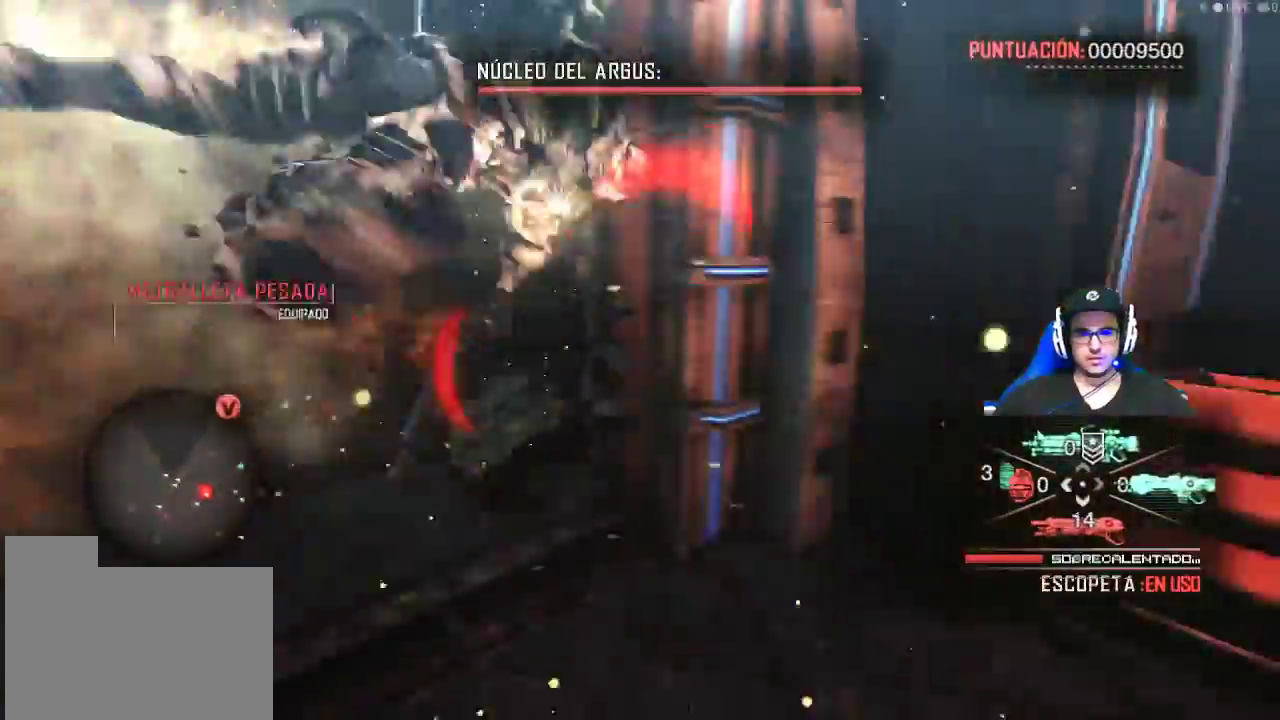
{"keys": ["w"], "mouse": [], "events": [[150, "r", "up"], [234, "r", "down"], [384, "r", "up"]]}
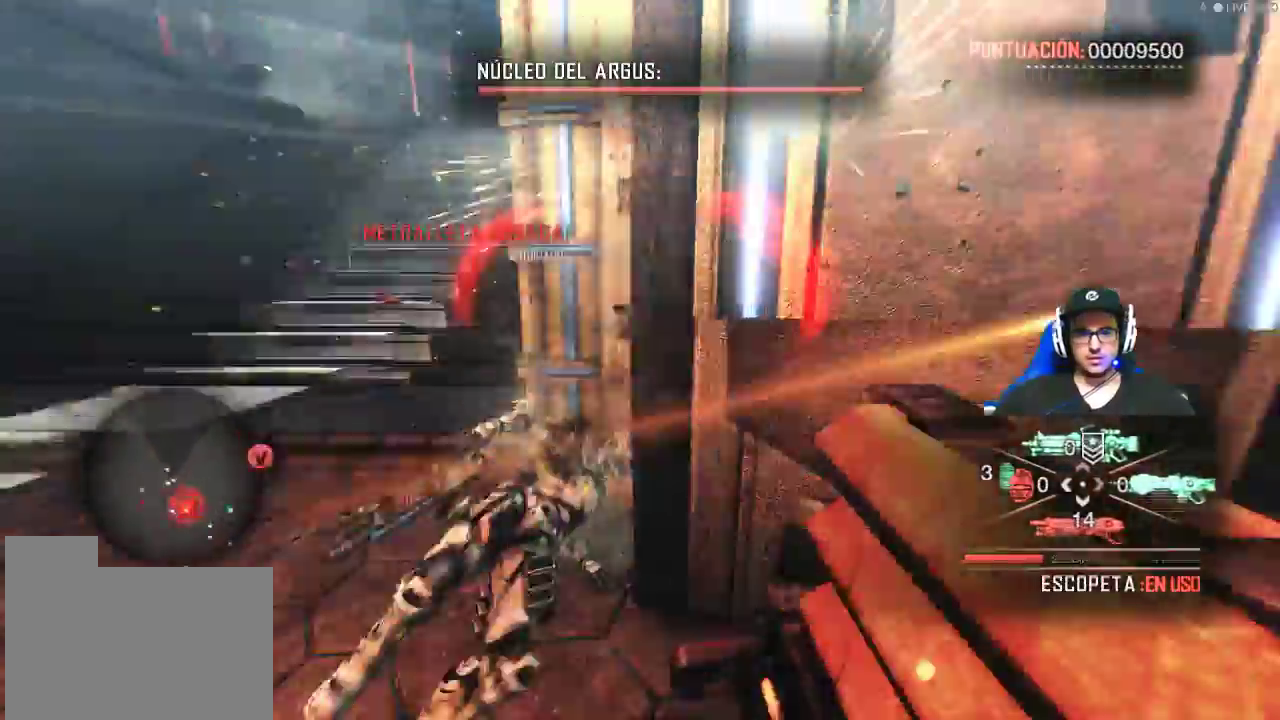
{"keys": ["w"], "mouse": [], "events": []}
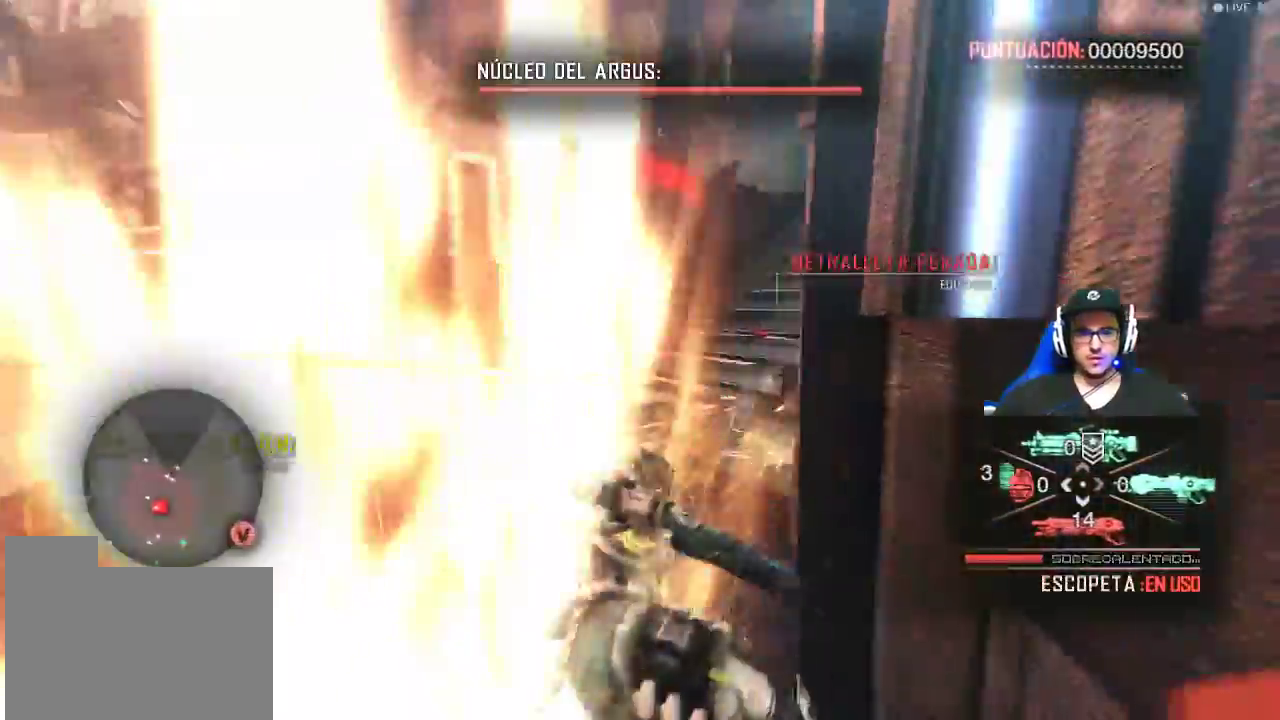
{"keys": ["space", "w"], "mouse": [], "events": [[367, "space", "down"]]}
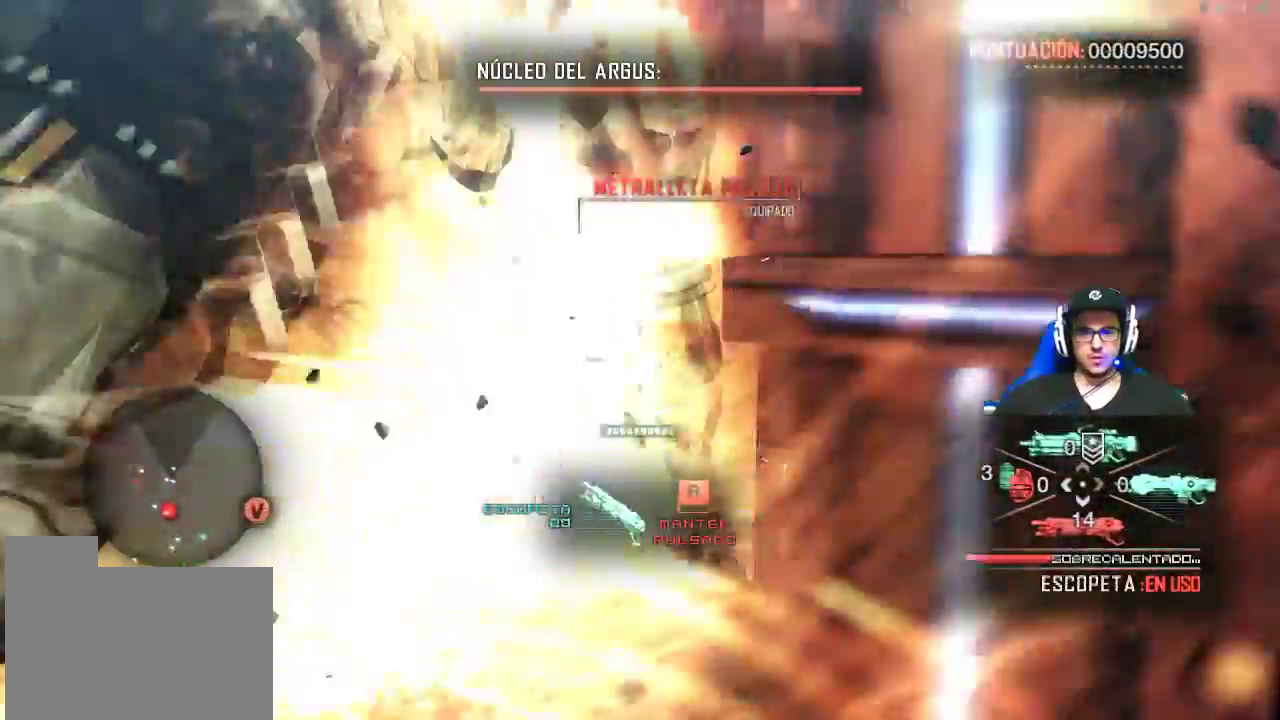
{"keys": ["w"], "mouse": [], "events": [[17, "space", "up"], [200, "space", "down"], [334, "space", "up"]]}
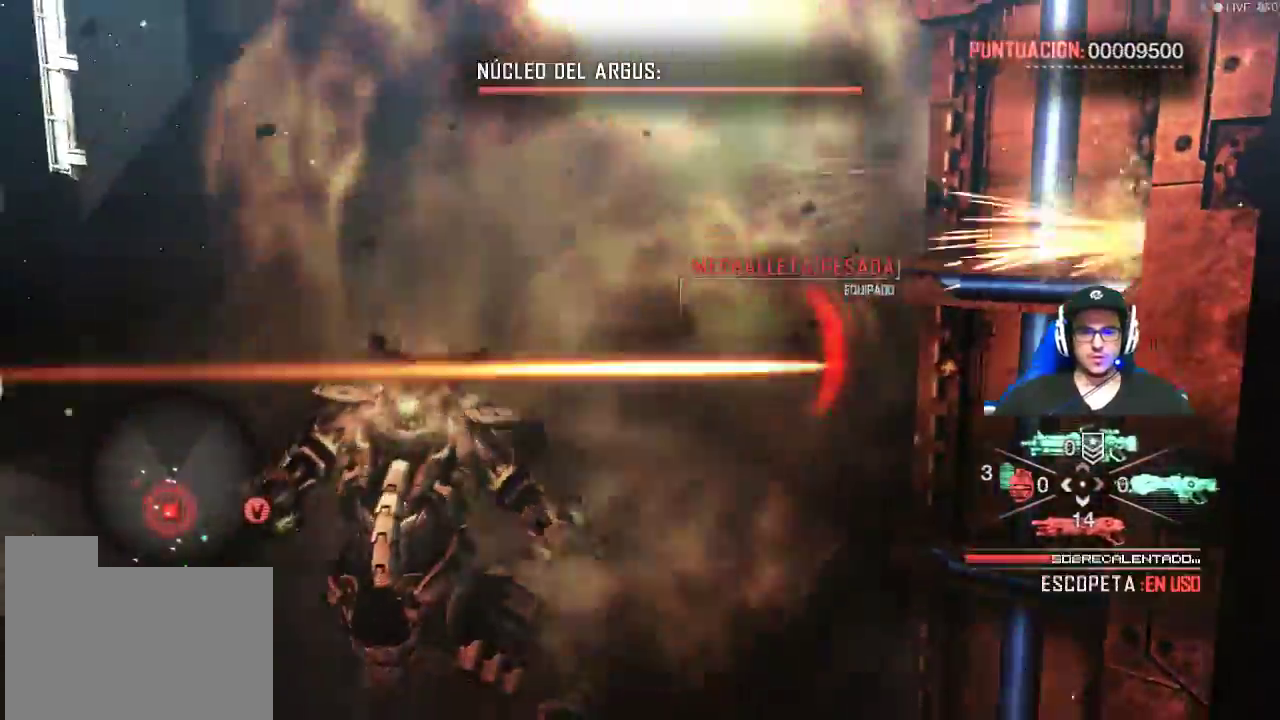
{"keys": ["w"], "mouse": [], "events": [[117, "space", "down"], [250, "space", "up"], [350, "space", "down"], [500, "space", "up"]]}
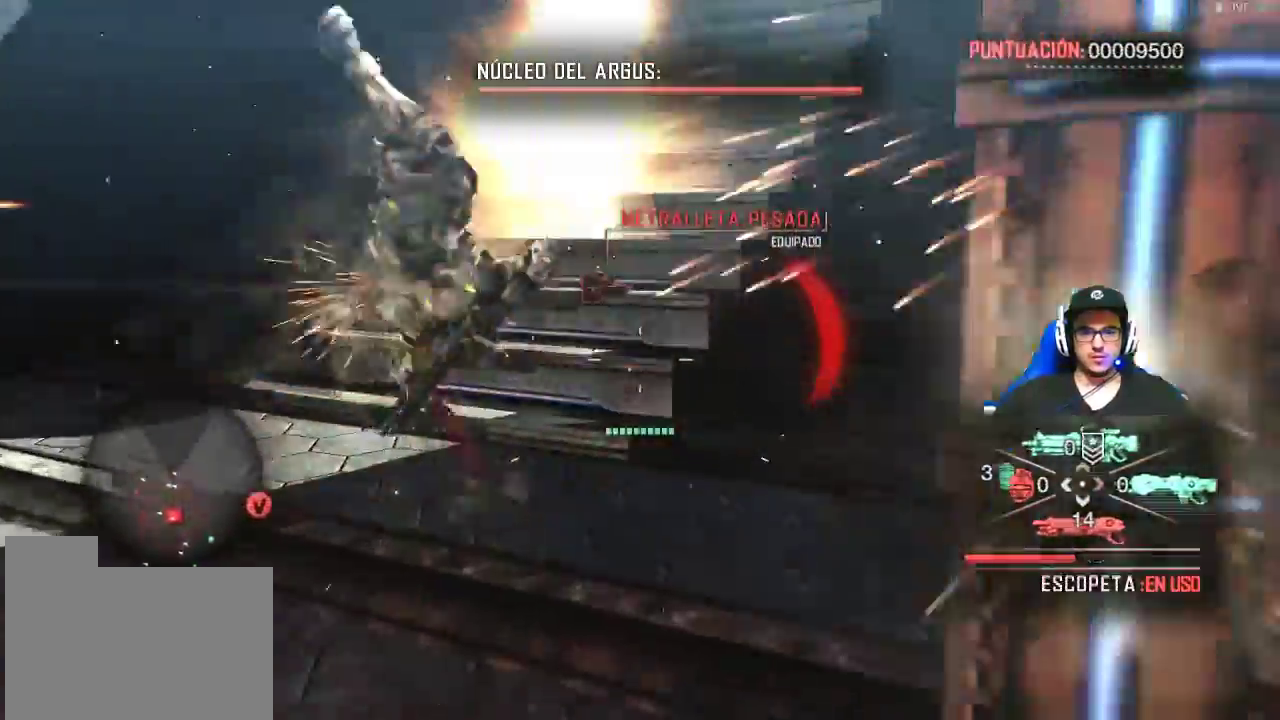
{"keys": ["r", "w"], "mouse": [], "events": [[84, "space", "down"], [184, "space", "up"], [317, "r", "down"]]}
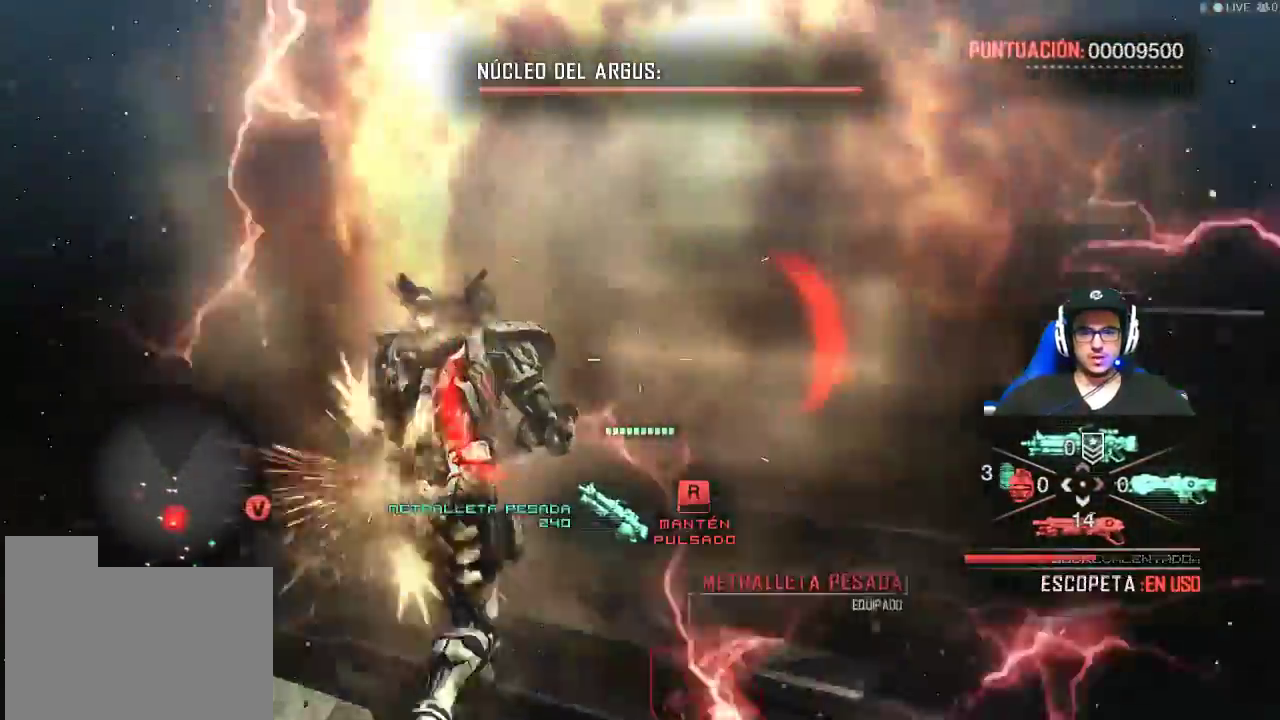
{"keys": ["r", "w"], "mouse": [], "events": []}
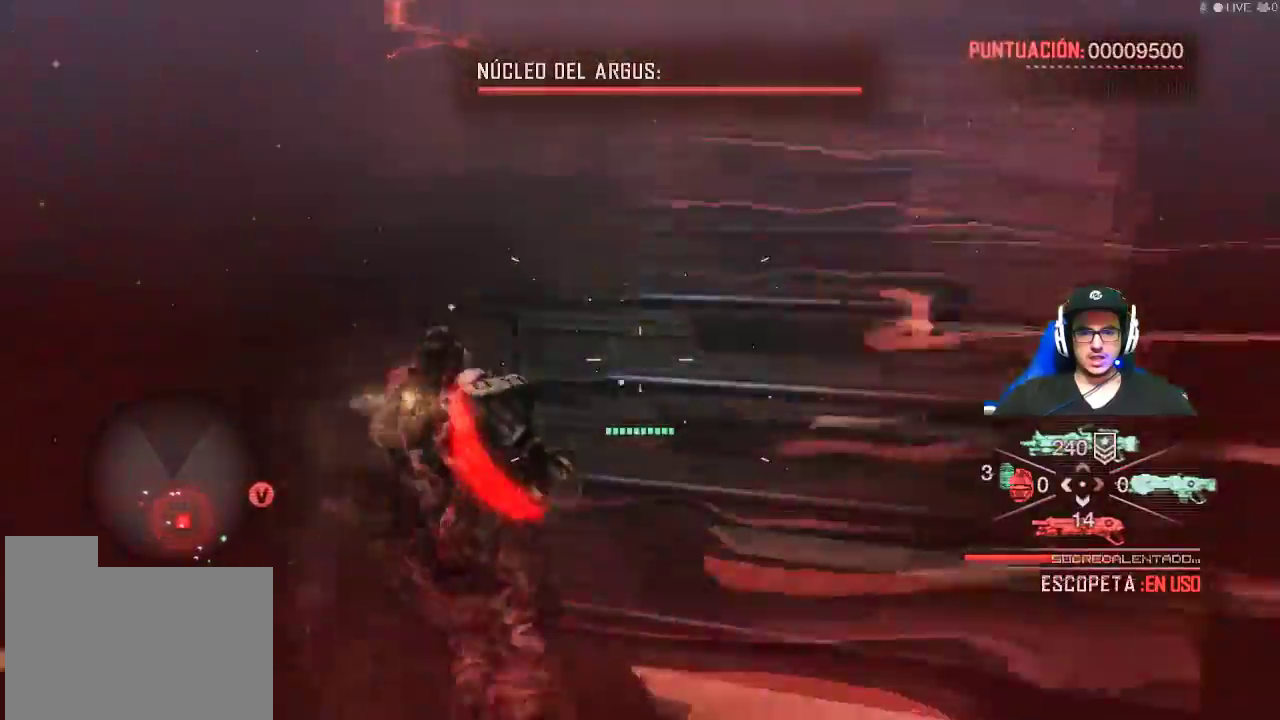
{"keys": ["w"], "mouse": [], "events": [[67, "r", "up"], [67, "space", "down"], [217, "space", "up"], [350, "space", "down"], [450, "space", "up"]]}
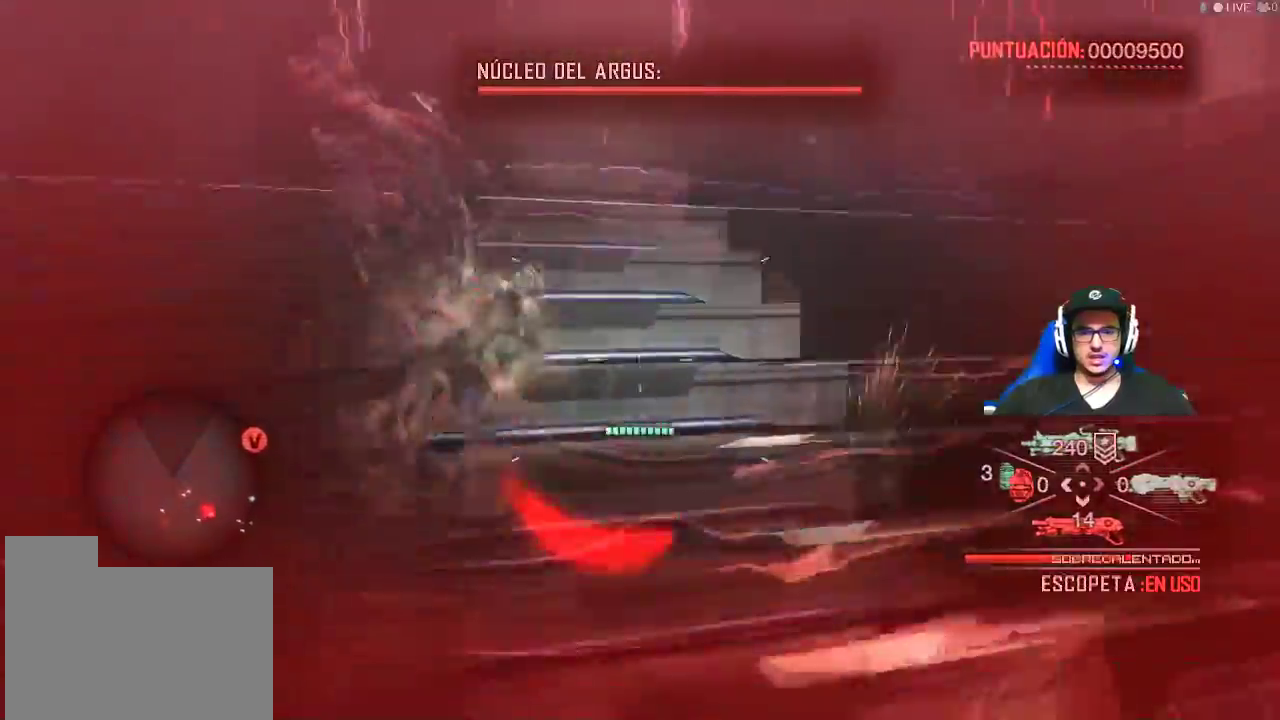
{"keys": ["w"], "mouse": [], "events": [[34, "space", "down"], [184, "space", "up"], [317, "space", "down"], [417, "space", "up"]]}
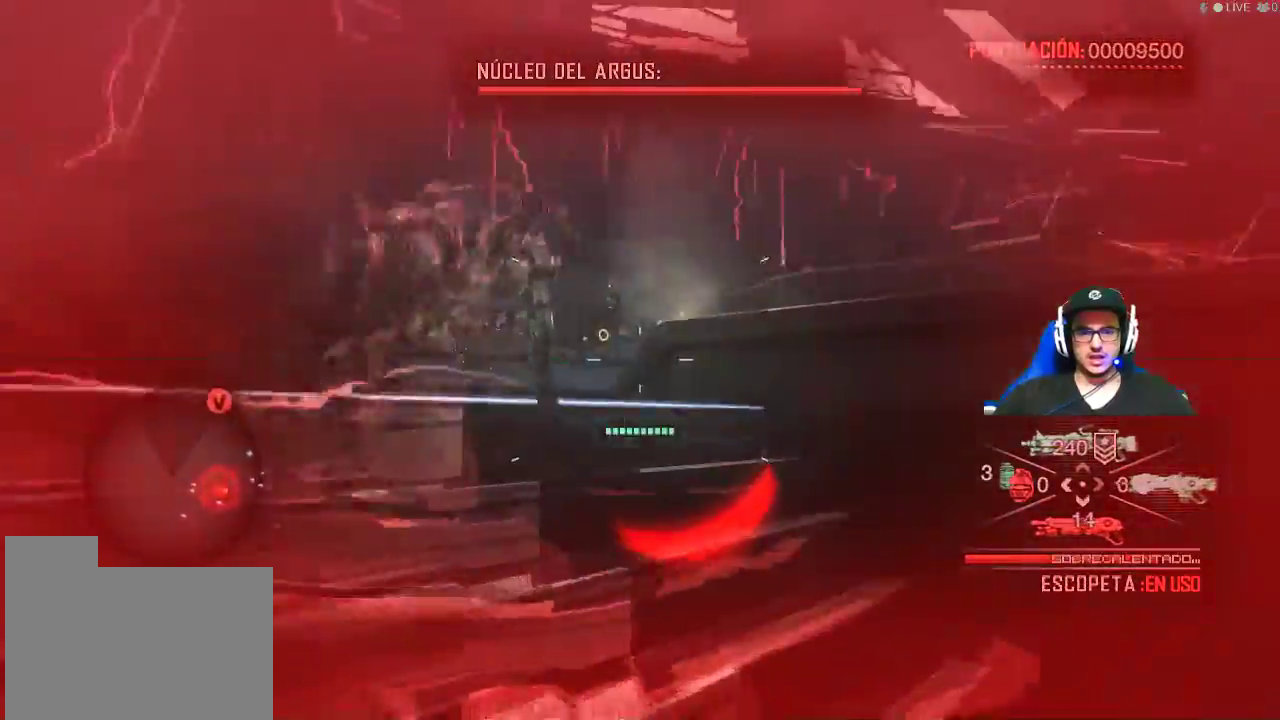
{"keys": ["w"], "mouse": [], "events": [[50, "space", "down"], [150, "space", "up"], [334, "space", "down"], [434, "space", "up"]]}
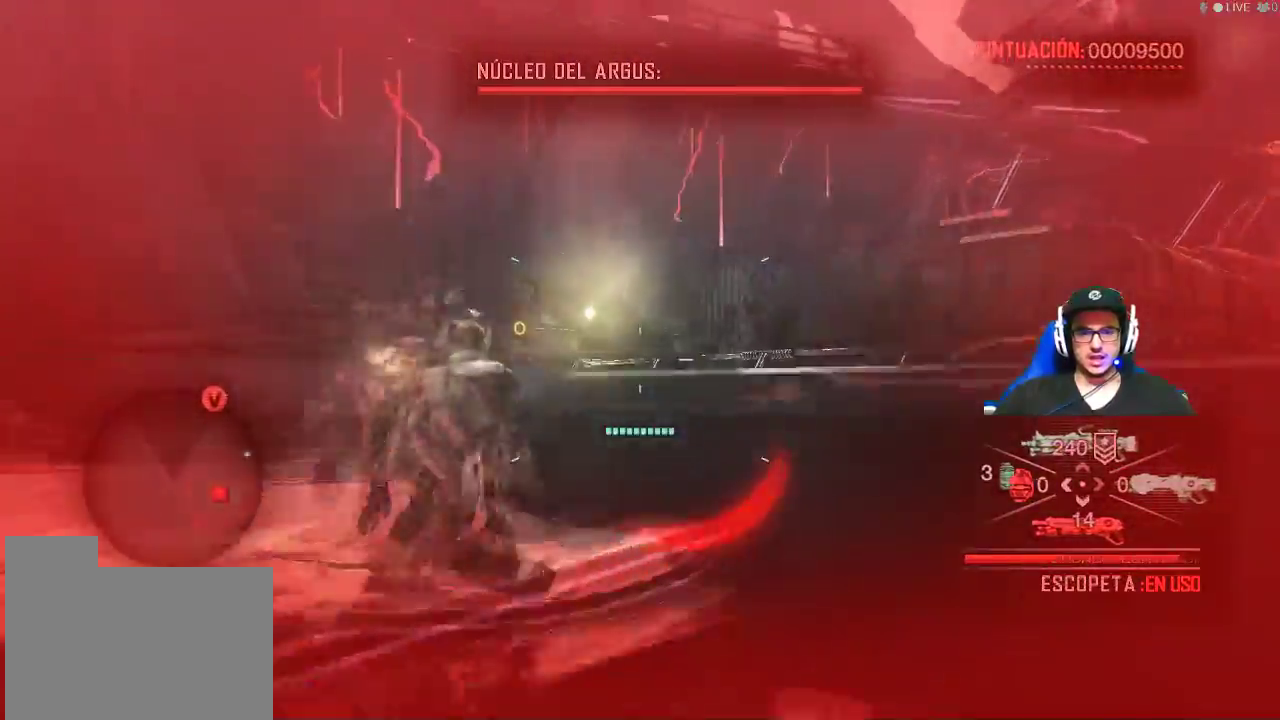
{"keys": ["space", "w"], "mouse": [], "events": [[67, "space", "down"], [217, "space", "up"], [400, "space", "down"]]}